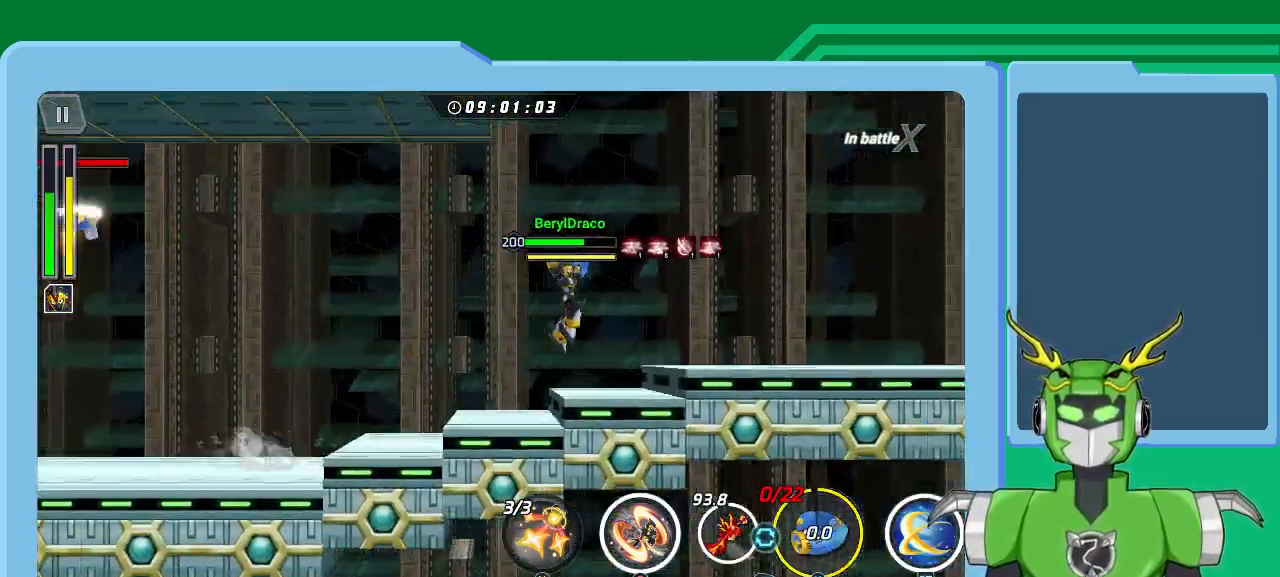
Gameplay with a controller (Xbox layout); each line is a JSON object with the inputs held at the frame after it. "events" lists button and stick changes between this image and that frame as [ms after this image, input, new state], when the widget could be followed in between.
{"buttons": ["L1"], "left_stick": "left", "right_stick": "center", "events": [[100, "left_stick", "left"], [133, "L1", "up"], [167, "L1", "down"], [367, "B", "down"], [467, "B", "up"]]}
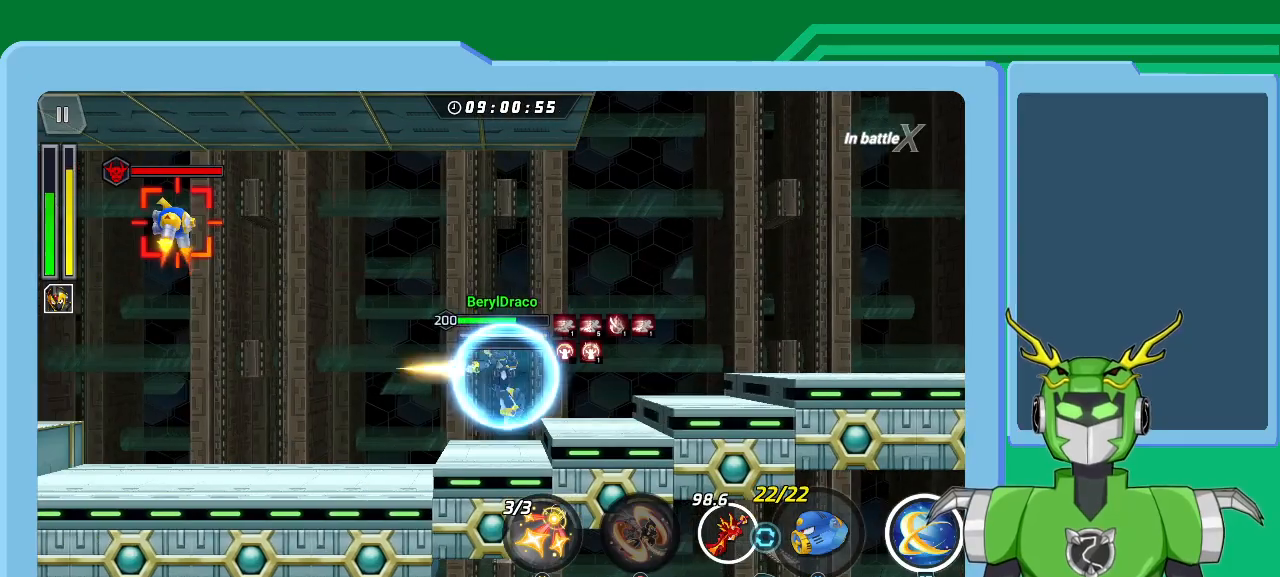
{"buttons": [], "left_stick": "left", "right_stick": "center", "events": [[33, "B", "down"], [100, "B", "up"], [167, "B", "down"], [267, "B", "up"], [333, "B", "down"], [400, "B", "up"], [433, "L1", "up"]]}
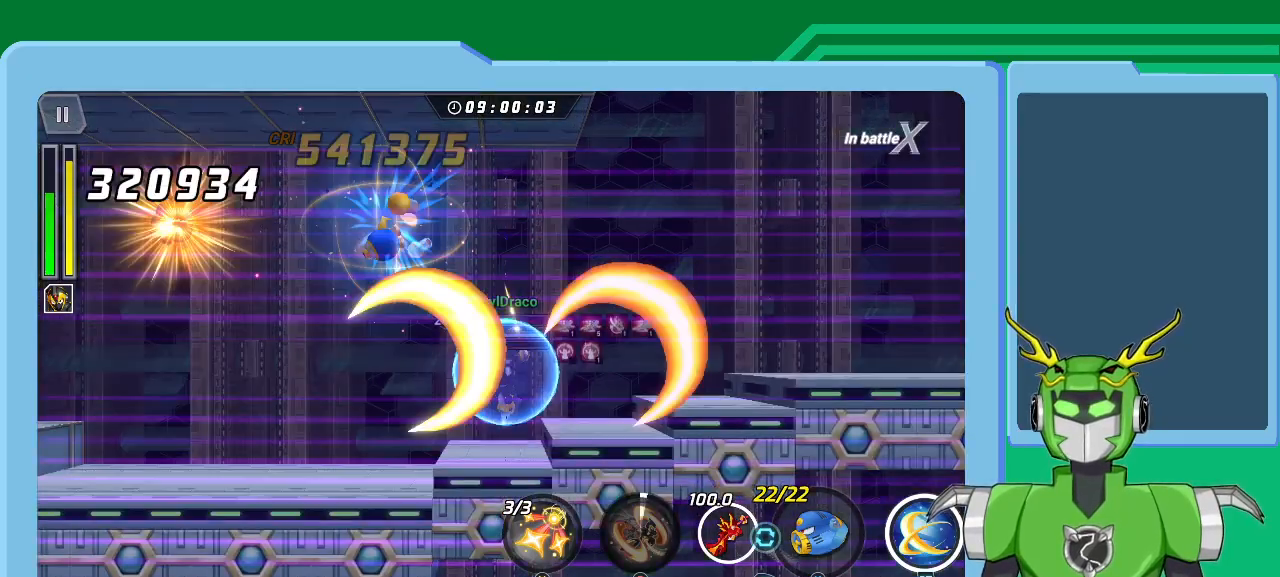
{"buttons": ["A"], "left_stick": "right", "right_stick": "center", "events": [[167, "L1", "down"], [433, "L1", "up"], [500, "A", "down"], [500, "left_stick", "right"]]}
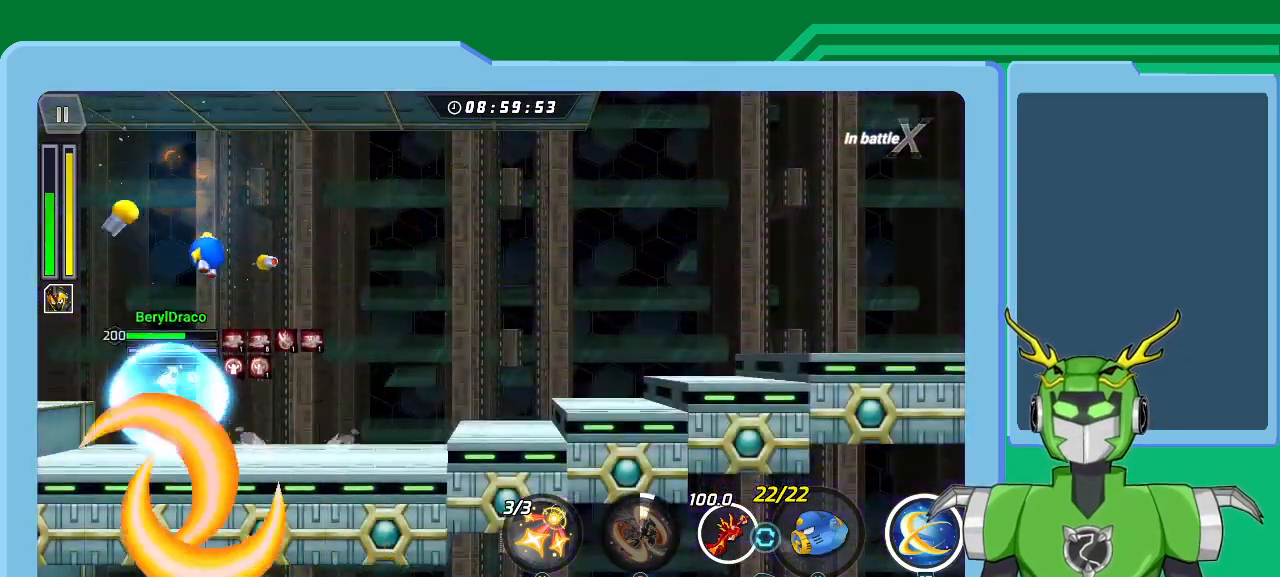
{"buttons": ["L1"], "left_stick": "up-right", "right_stick": "center", "events": [[33, "L1", "down"], [100, "left_stick", "up-right"], [167, "A", "up"]]}
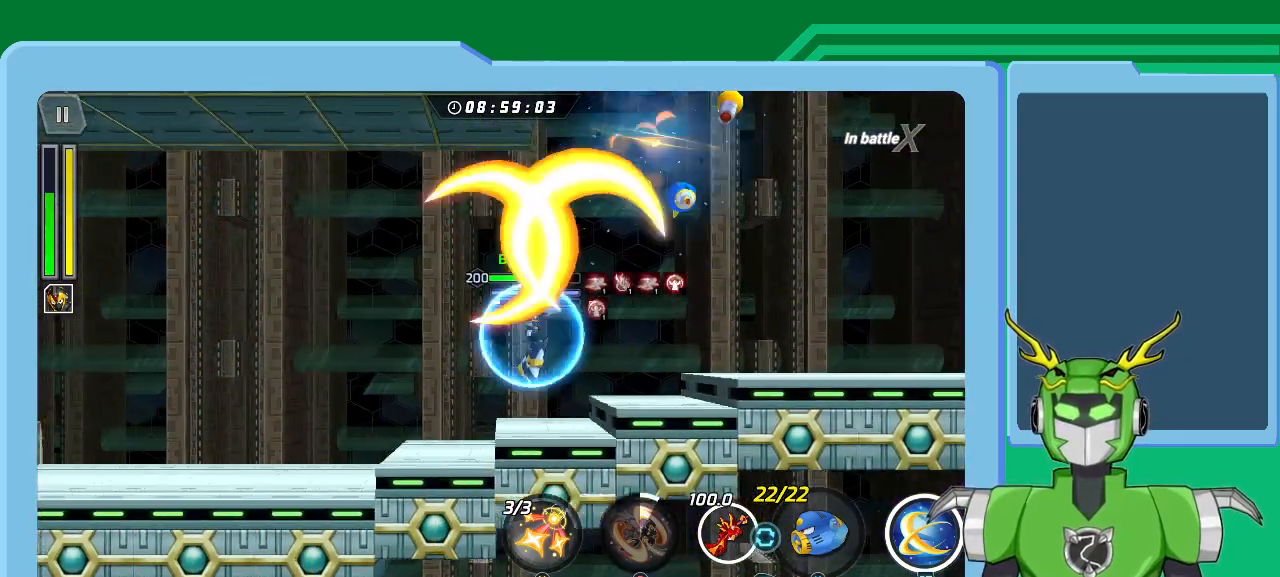
{"buttons": ["L1"], "left_stick": "up-right", "right_stick": "center", "events": [[200, "A", "down"], [333, "A", "up"]]}
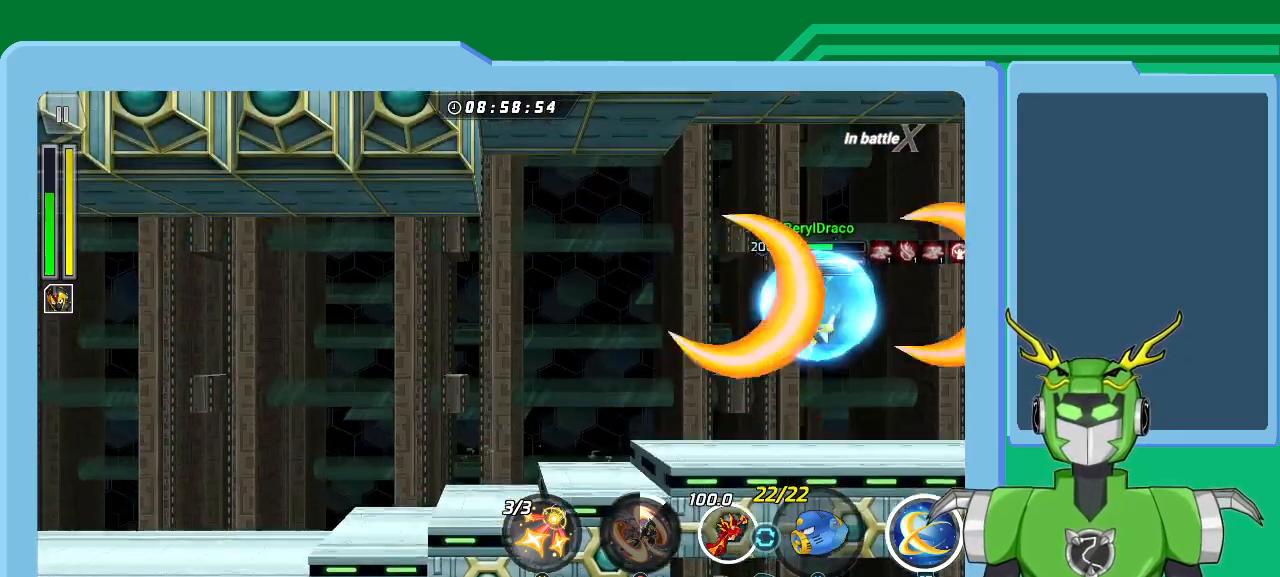
{"buttons": [], "left_stick": "left", "right_stick": "center", "events": [[100, "L1", "up"], [100, "left_stick", "left"]]}
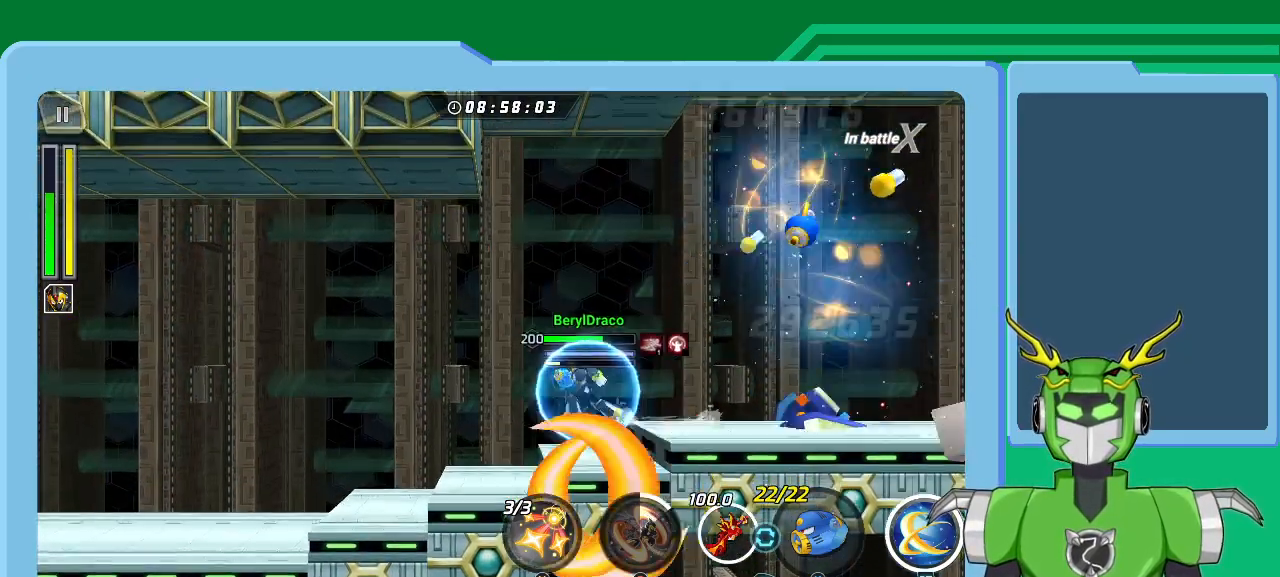
{"buttons": ["A", "L1"], "left_stick": "right", "right_stick": "center", "events": [[333, "left_stick", "right"], [367, "L1", "down"], [400, "A", "down"]]}
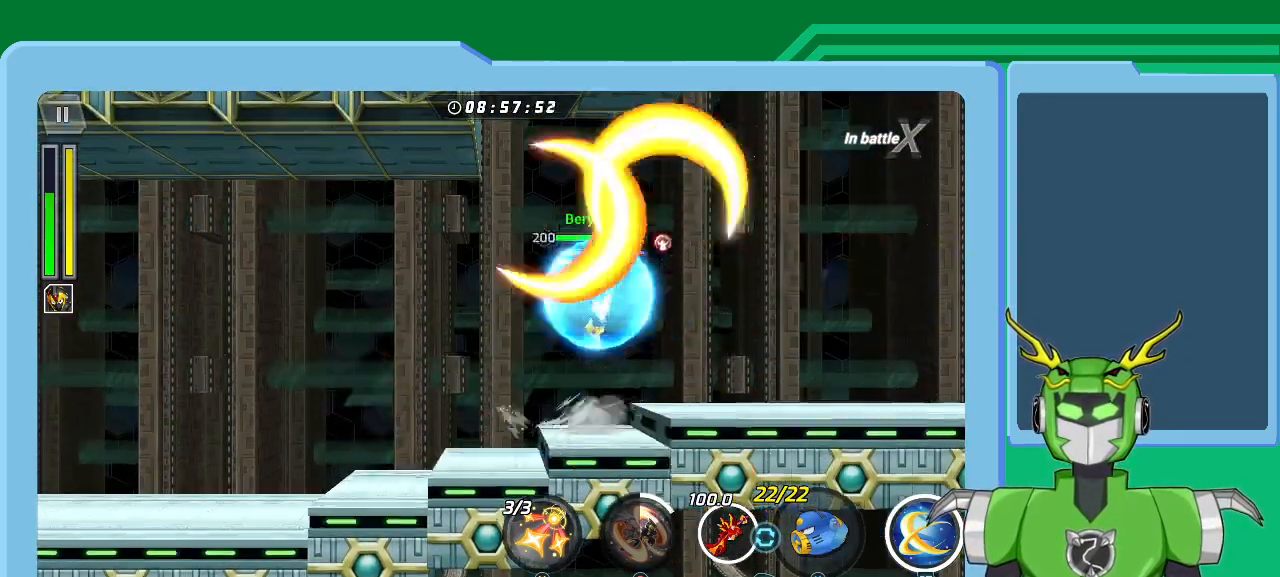
{"buttons": [], "left_stick": "down-left", "right_stick": "center", "events": [[33, "A", "up"], [333, "L1", "up"], [367, "left_stick", "down-left"]]}
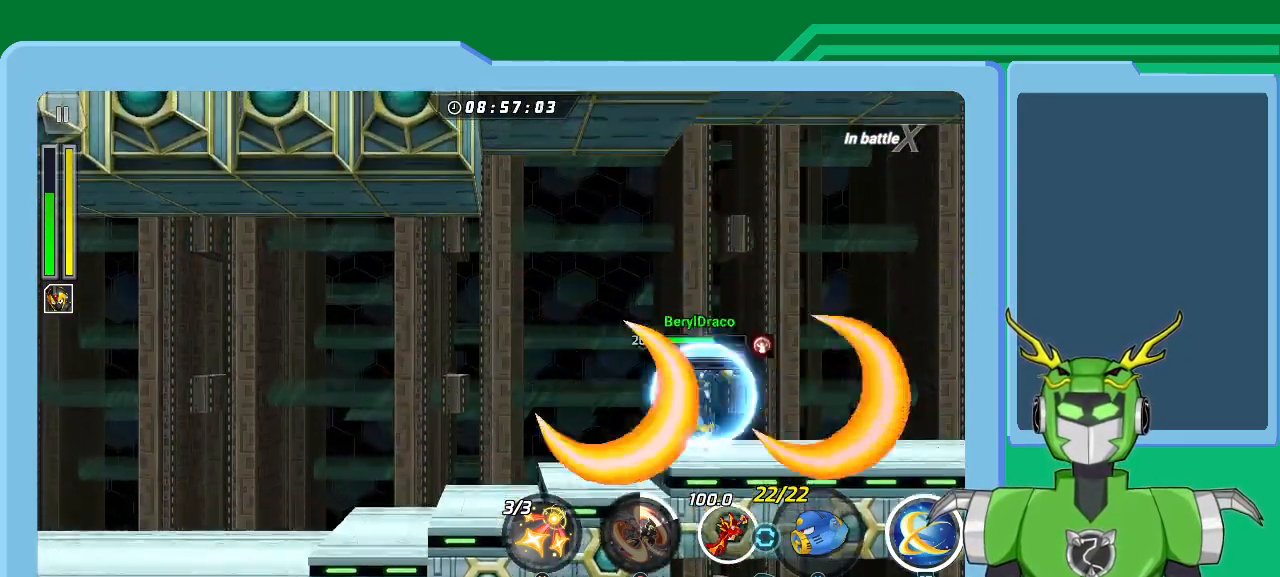
{"buttons": [], "left_stick": "center", "right_stick": "center", "events": [[200, "left_stick", "right"], [233, "L1", "down"], [467, "L1", "up"], [467, "left_stick", "center"]]}
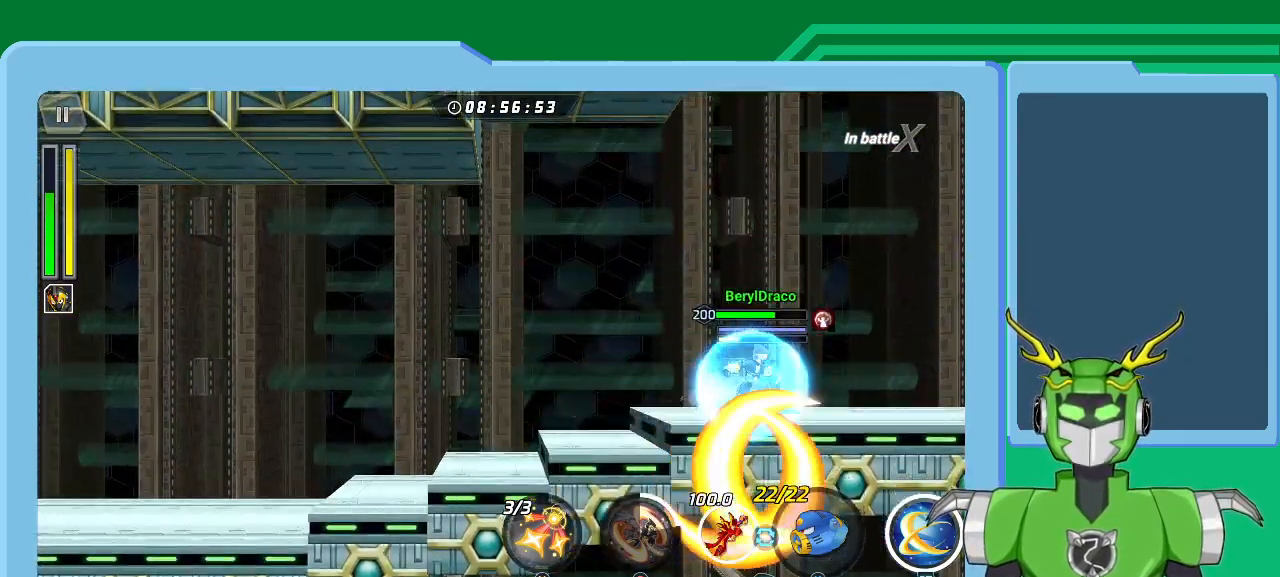
{"buttons": [], "left_stick": "right", "right_stick": "center", "events": [[500, "left_stick", "right"]]}
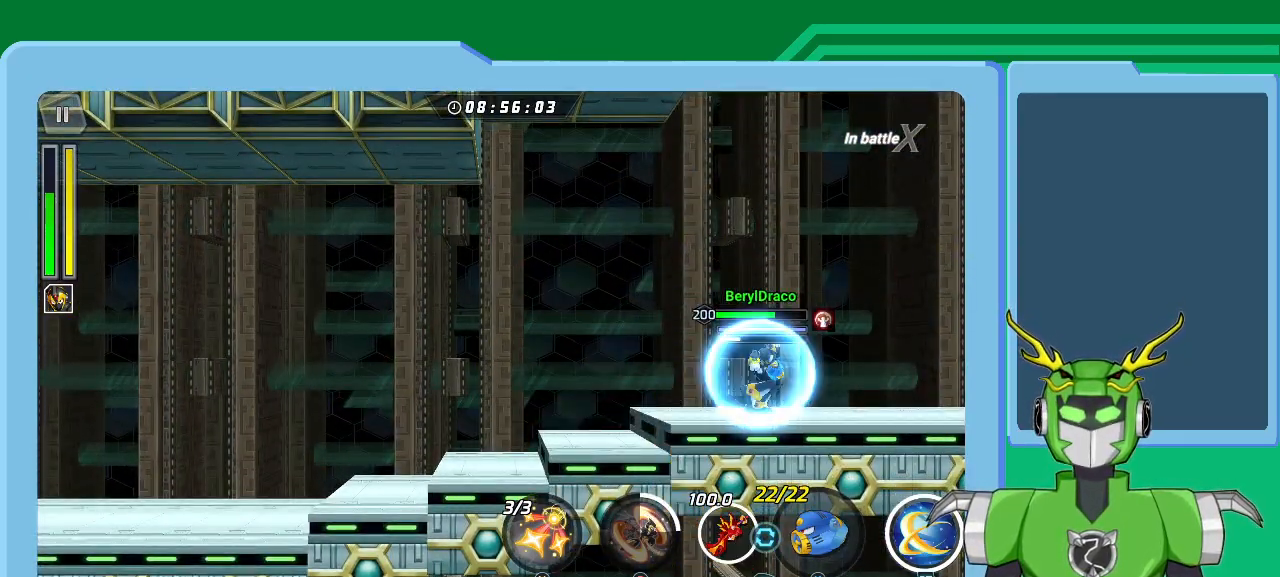
{"buttons": [], "left_stick": "center", "right_stick": "center", "events": [[133, "left_stick", "center"]]}
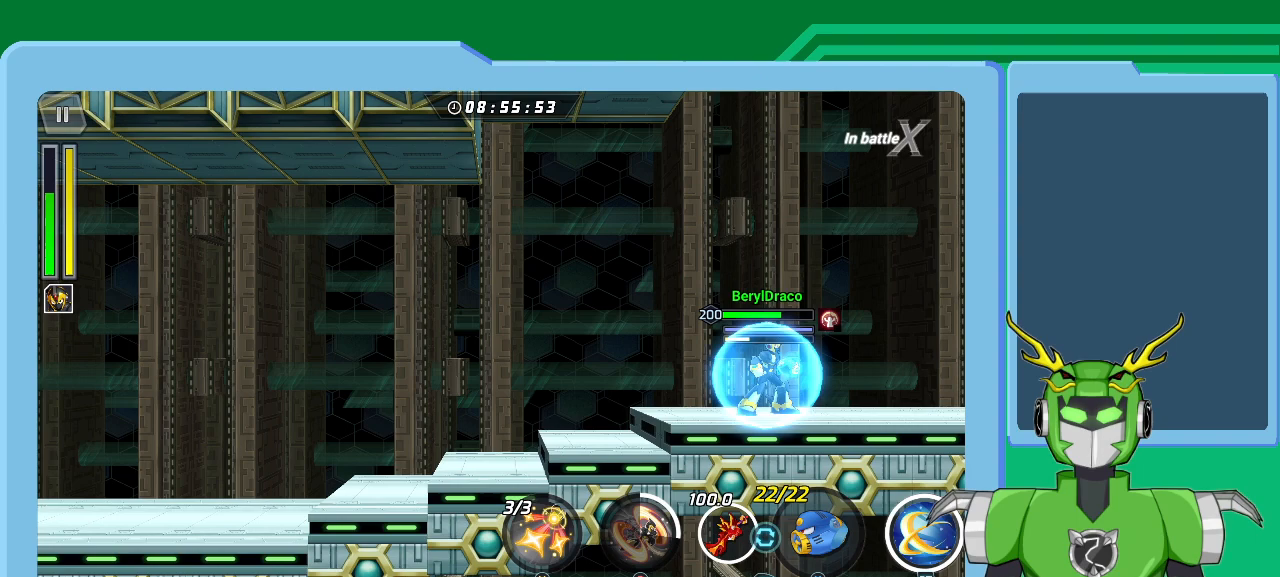
{"buttons": ["Y"], "left_stick": "right", "right_stick": "center", "events": [[400, "left_stick", "right"], [500, "Y", "down"]]}
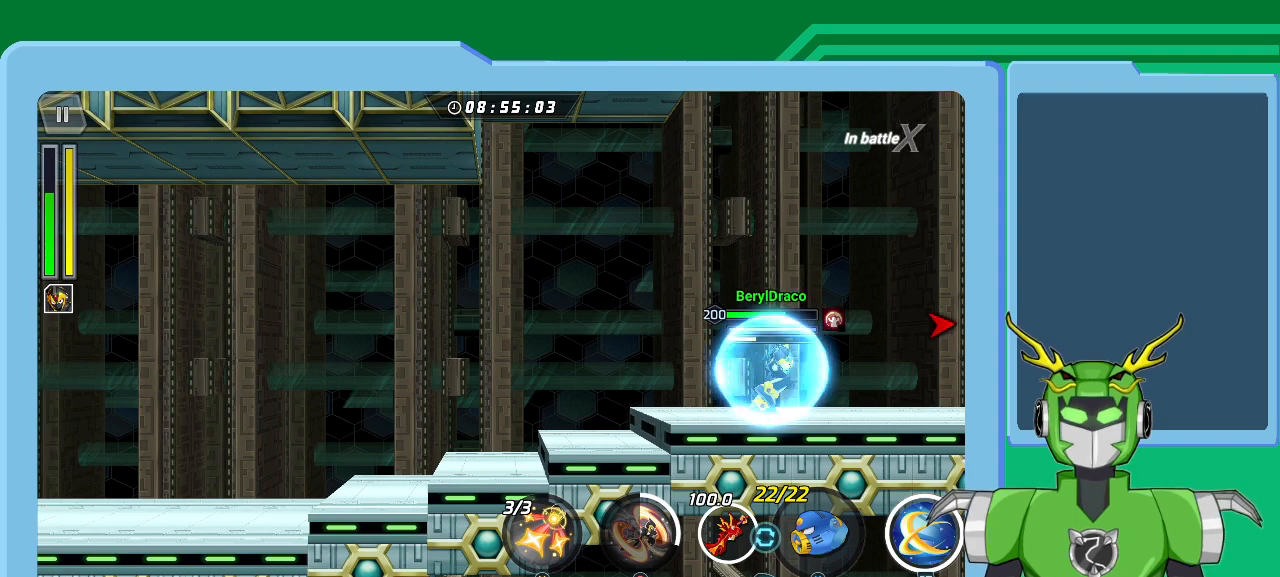
{"buttons": [], "left_stick": "center", "right_stick": "center", "events": [[133, "Y", "up"], [167, "Y", "down"], [167, "left_stick", "center"], [267, "Y", "up"], [333, "Y", "down"], [433, "Y", "up"]]}
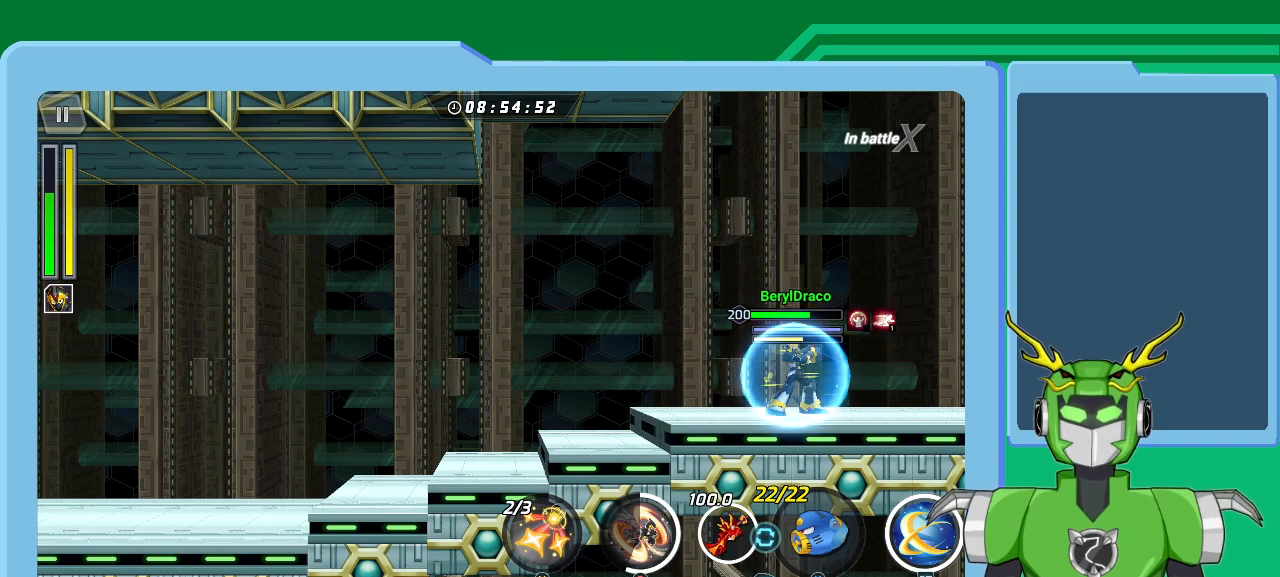
{"buttons": [], "left_stick": "up-right", "right_stick": "center", "events": [[267, "left_stick", "left"], [500, "left_stick", "up-right"]]}
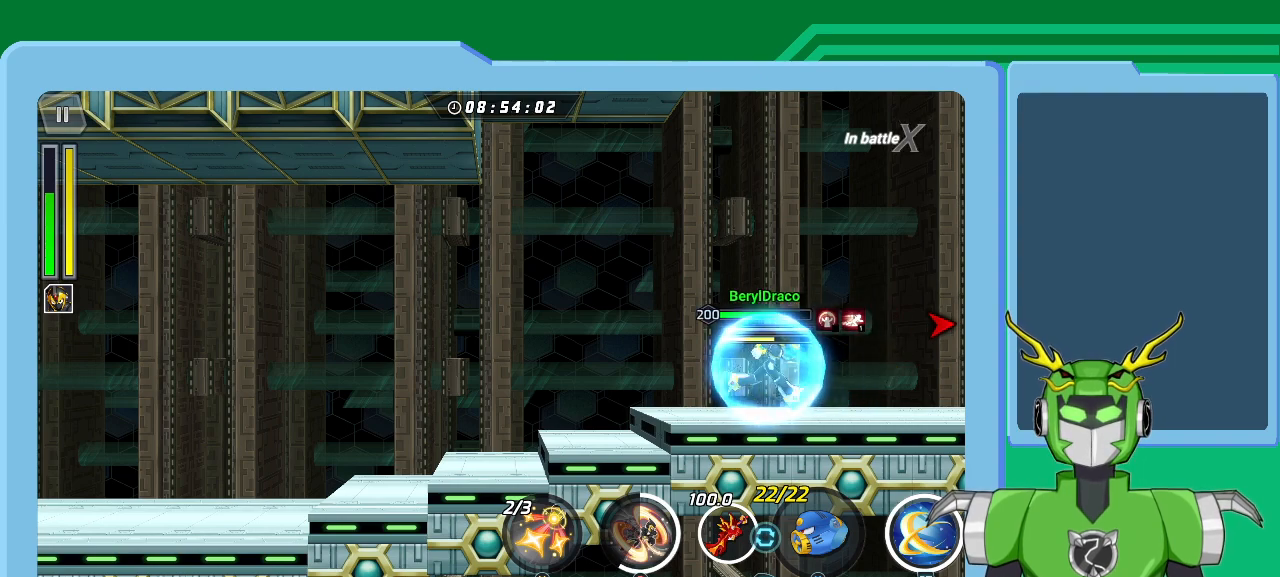
{"buttons": [], "left_stick": "center", "right_stick": "center", "events": [[67, "left_stick", "right"], [100, "Y", "down"], [167, "Y", "up"], [200, "left_stick", "center"], [267, "Y", "down"], [333, "Y", "up"], [400, "Y", "down"], [500, "Y", "up"]]}
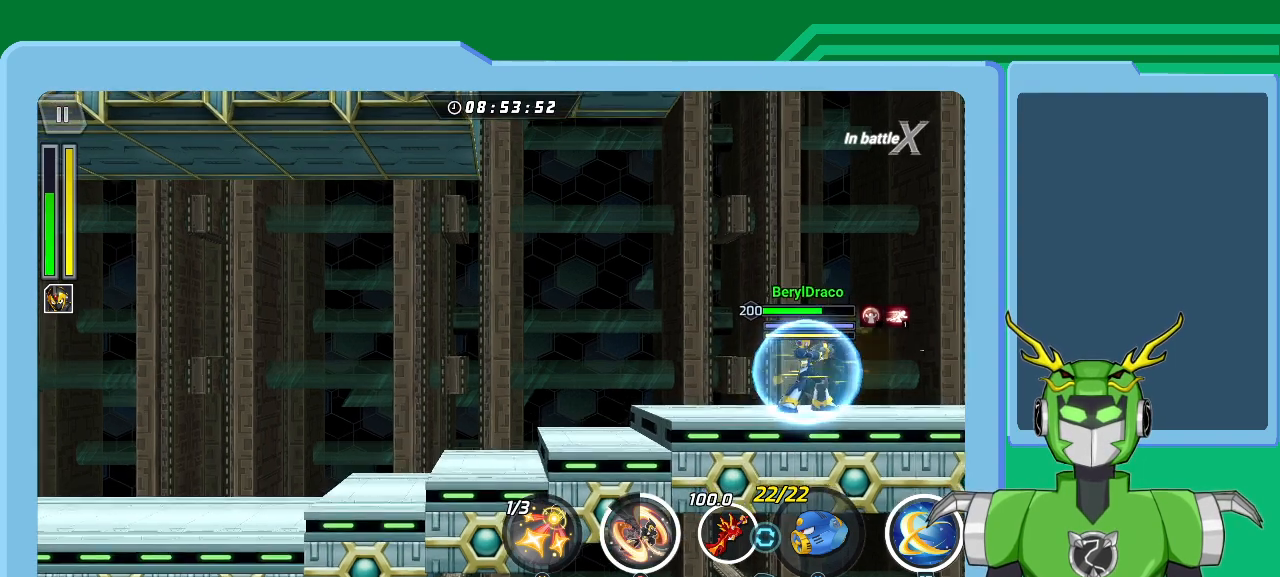
{"buttons": ["L1"], "left_stick": "down-left", "right_stick": "center", "events": [[100, "Y", "down"], [133, "Y", "up"], [433, "left_stick", "down-left"], [500, "L1", "down"]]}
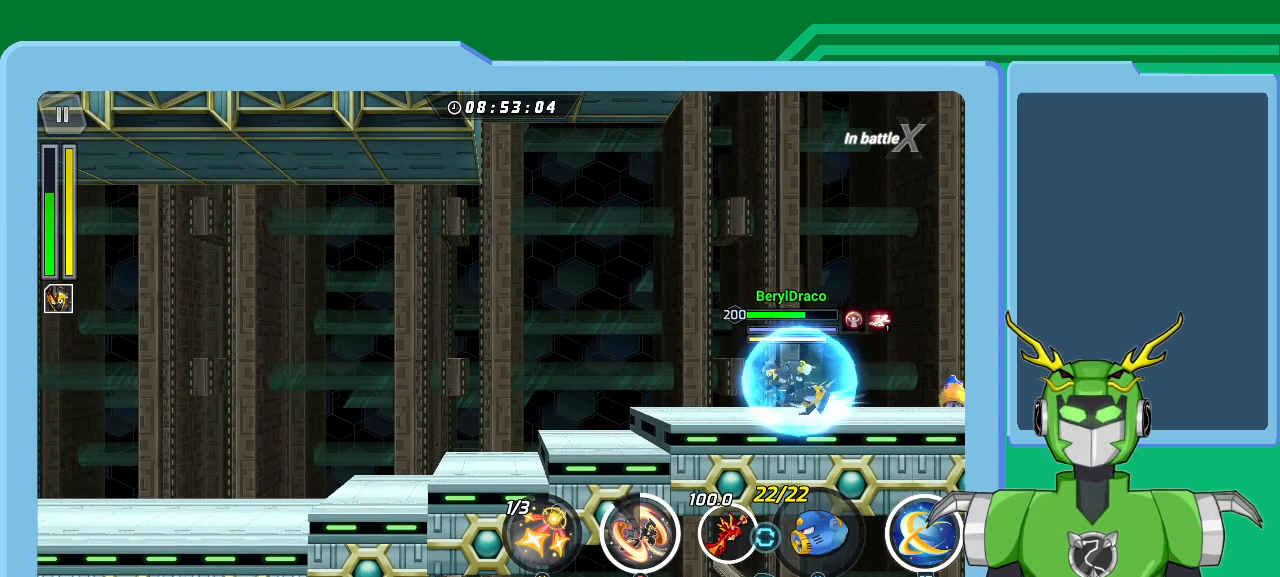
{"buttons": [], "left_stick": "left", "right_stick": "center", "events": [[67, "left_stick", "left"], [133, "A", "down"], [200, "A", "up"], [267, "L1", "up"], [267, "left_stick", "right"], [500, "left_stick", "left"]]}
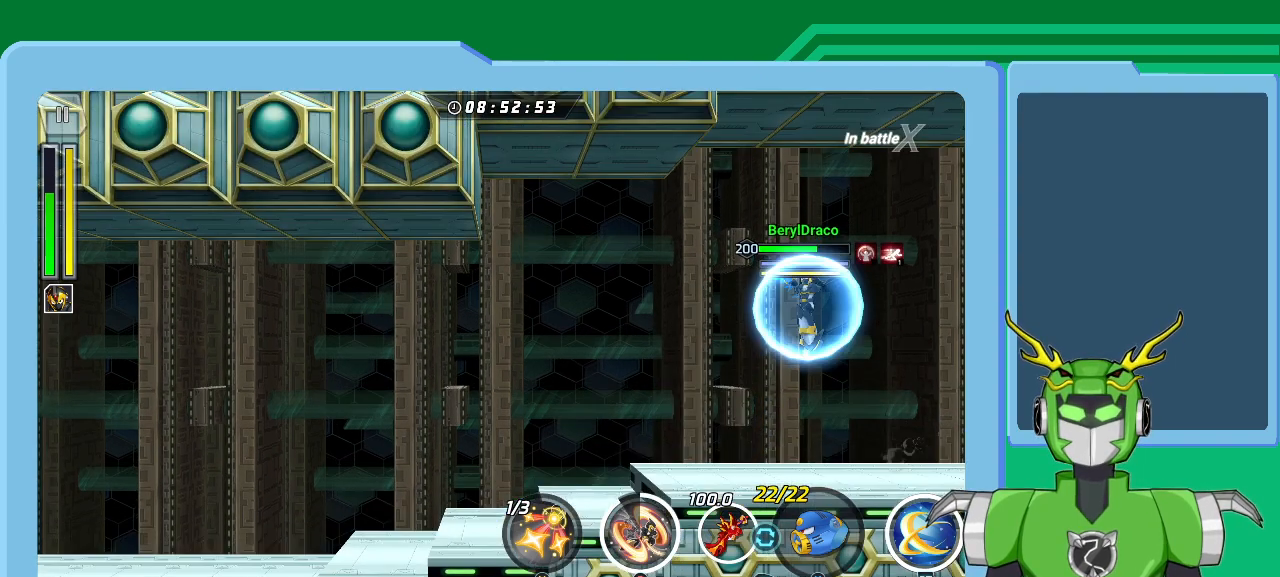
{"buttons": ["L1"], "left_stick": "left", "right_stick": "center", "events": [[467, "L1", "down"]]}
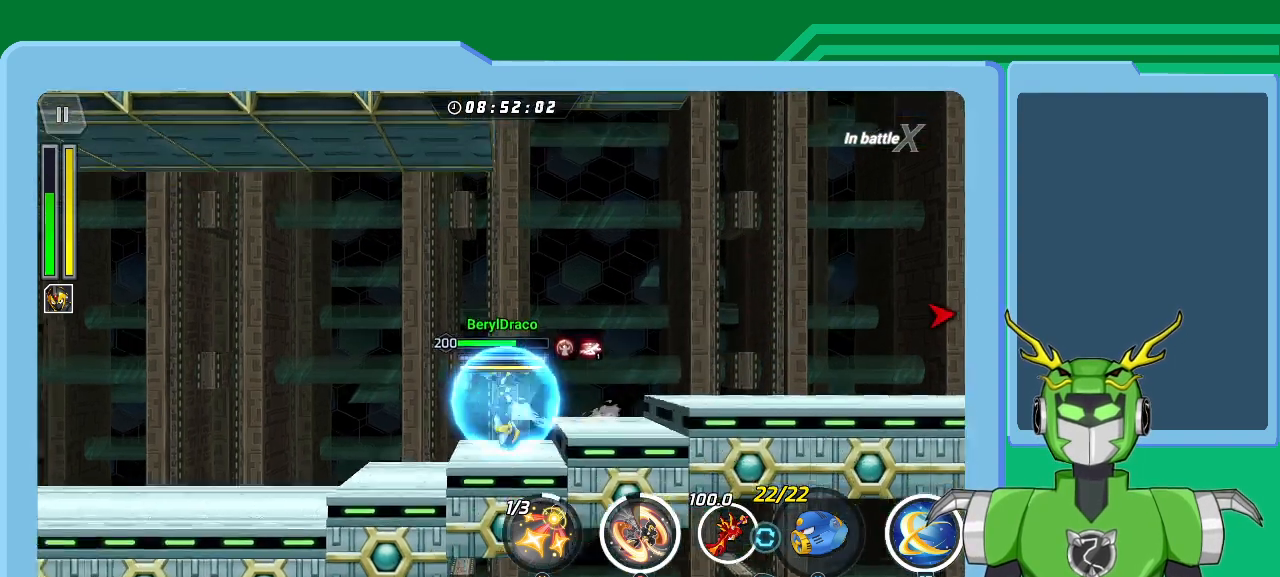
{"buttons": ["L1"], "left_stick": "right", "right_stick": "center", "events": [[200, "left_stick", "right"], [367, "A", "down"], [467, "A", "up"]]}
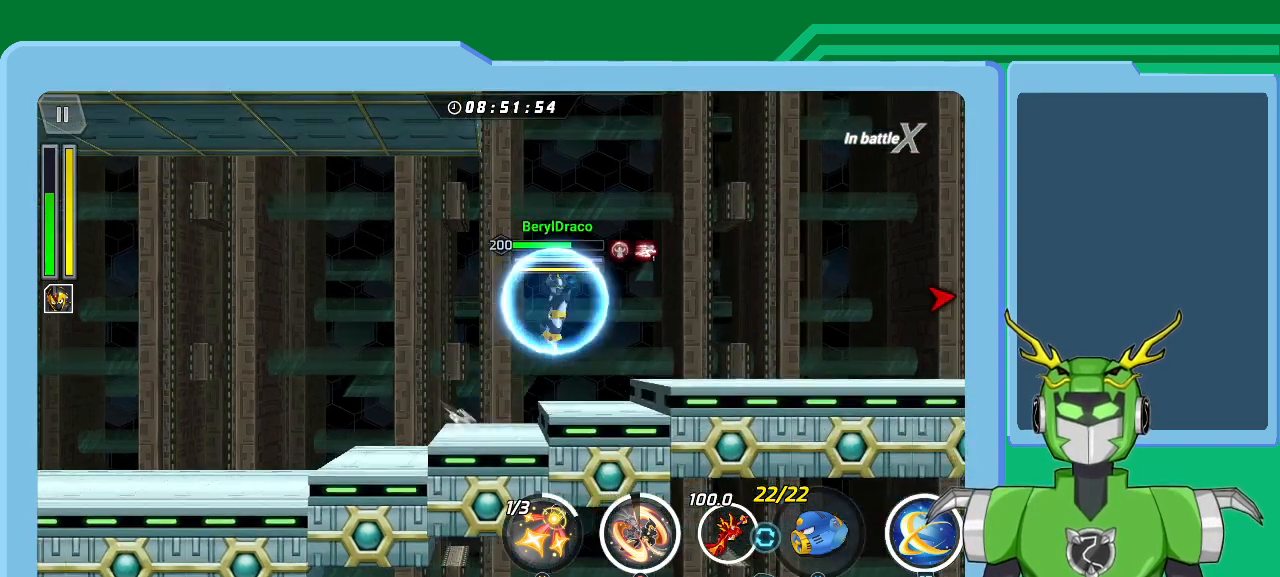
{"buttons": [], "left_stick": "left", "right_stick": "center", "events": [[67, "Y", "down"], [167, "Y", "up"], [233, "Y", "down"], [333, "Y", "up"], [333, "left_stick", "left"], [400, "L1", "up"], [400, "Y", "down"], [500, "Y", "up"]]}
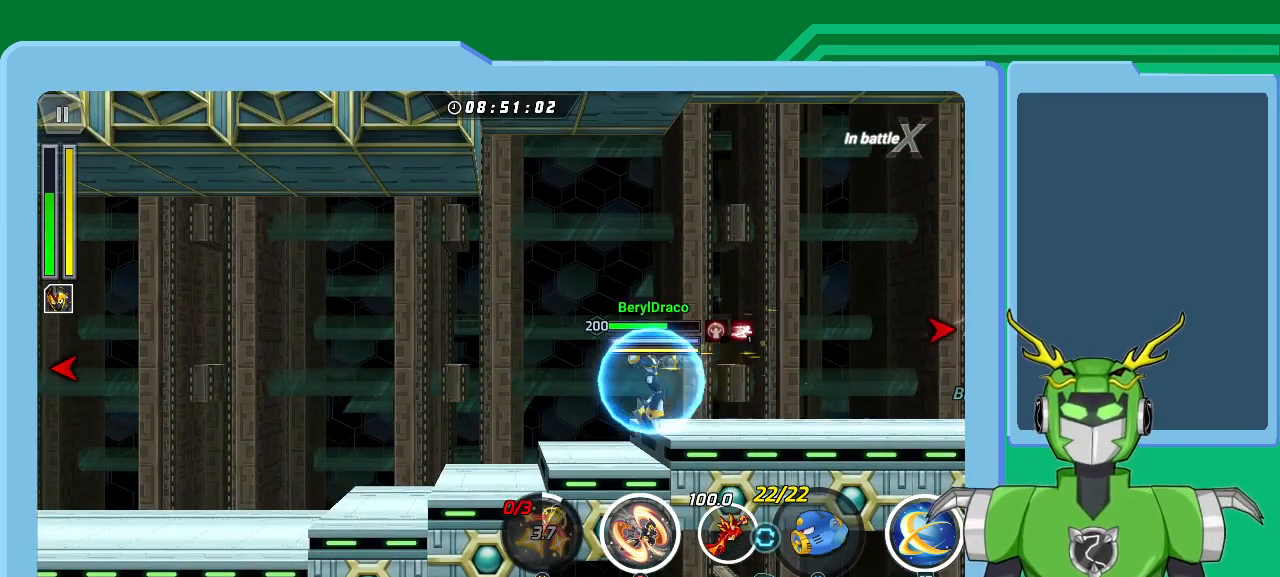
{"buttons": ["B", "L1"], "left_stick": "left", "right_stick": "center", "events": [[167, "L1", "down"], [200, "A", "down"], [333, "A", "up"], [467, "B", "down"]]}
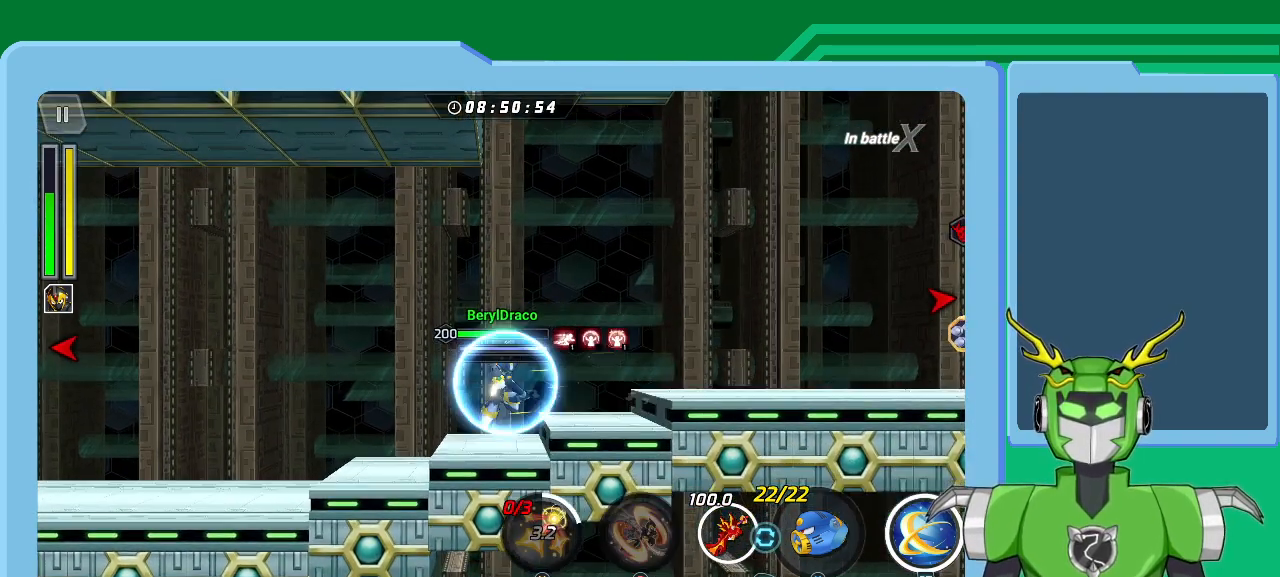
{"buttons": ["L1"], "left_stick": "left", "right_stick": "center", "events": [[33, "B", "up"]]}
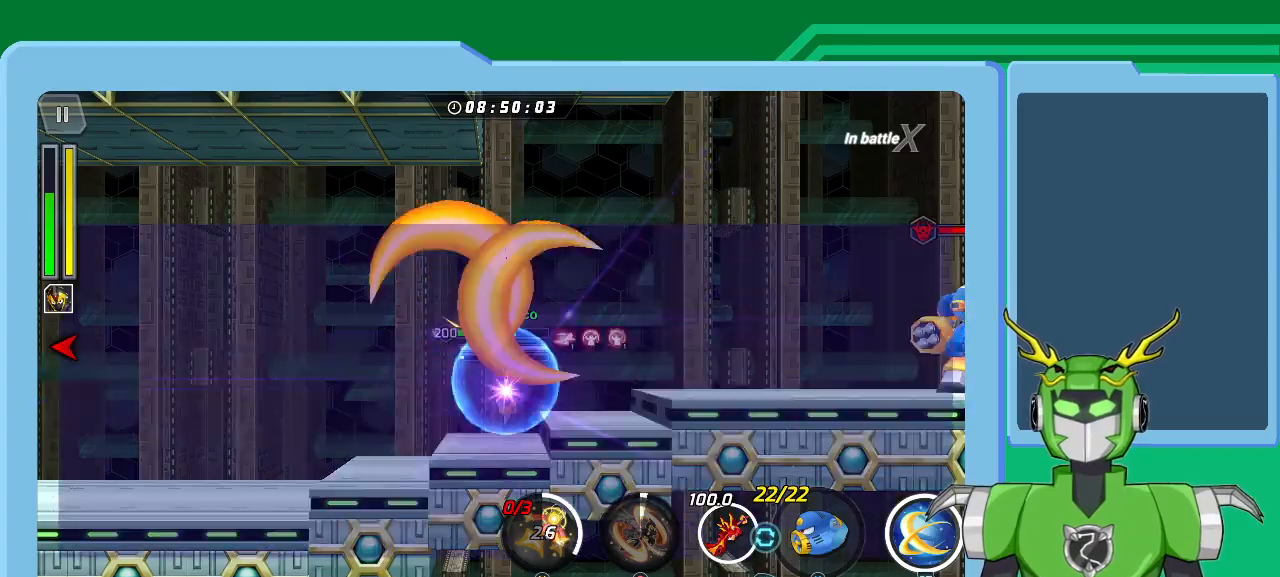
{"buttons": ["A", "X", "L1"], "left_stick": "left", "right_stick": "center", "events": [[167, "A", "down"], [167, "X", "down"], [300, "X", "up"], [400, "X", "down"]]}
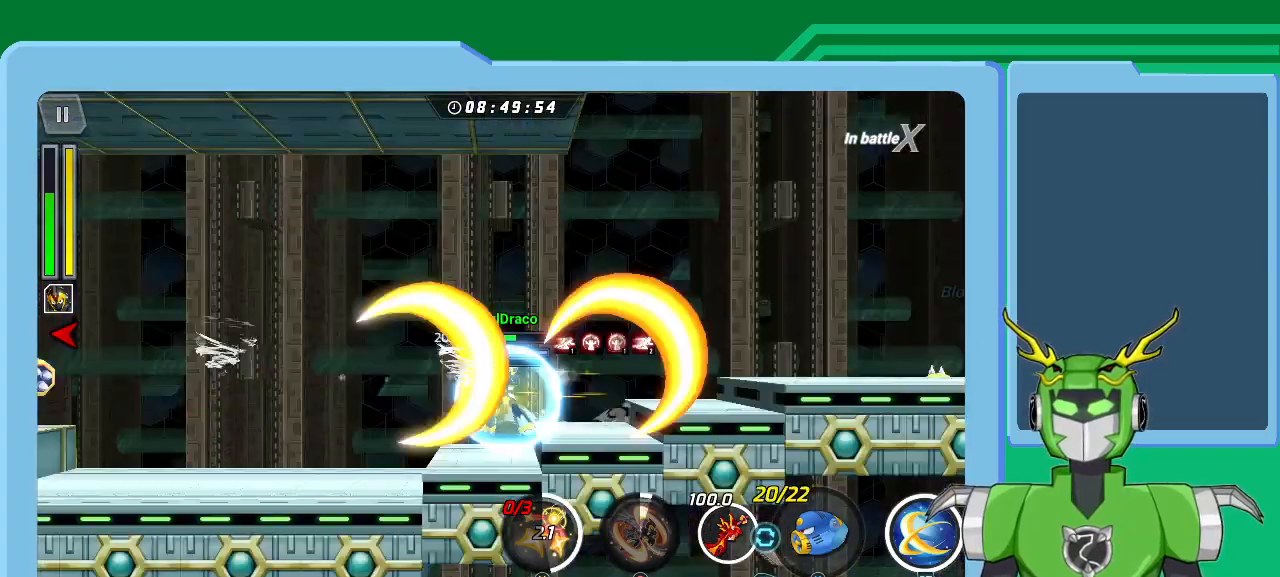
{"buttons": ["X", "L1"], "left_stick": "left", "right_stick": "center", "events": [[67, "A", "up"], [67, "left_stick", "right"], [100, "A", "down"], [300, "A", "up"], [333, "left_stick", "left"]]}
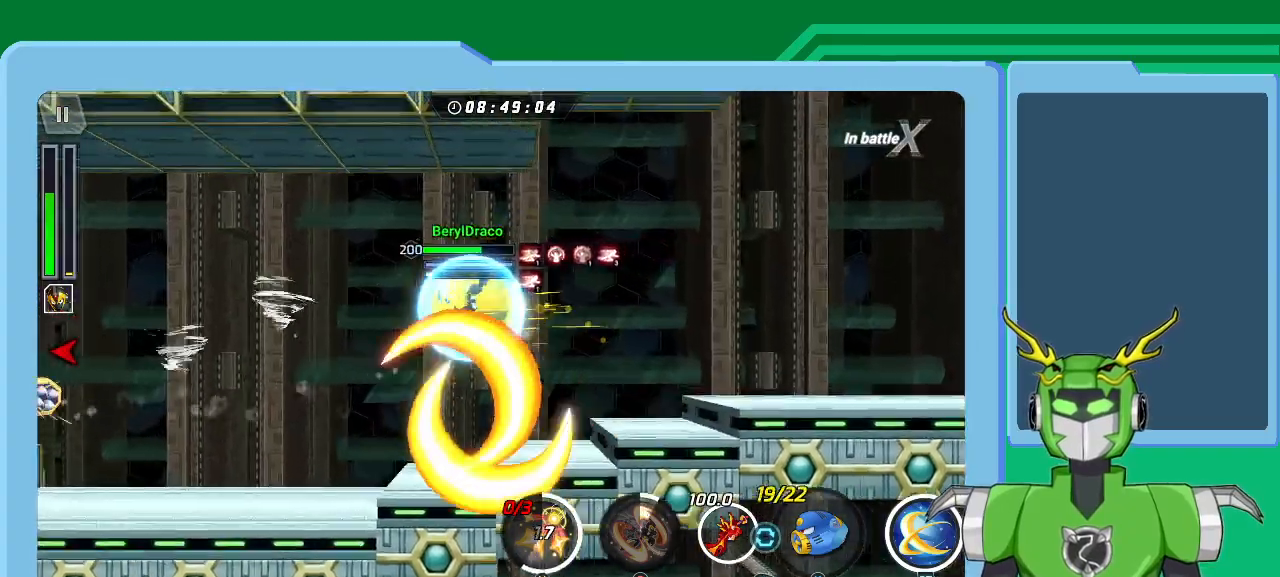
{"buttons": ["X", "L1"], "left_stick": "left", "right_stick": "center", "events": [[33, "A", "down"], [200, "A", "up"]]}
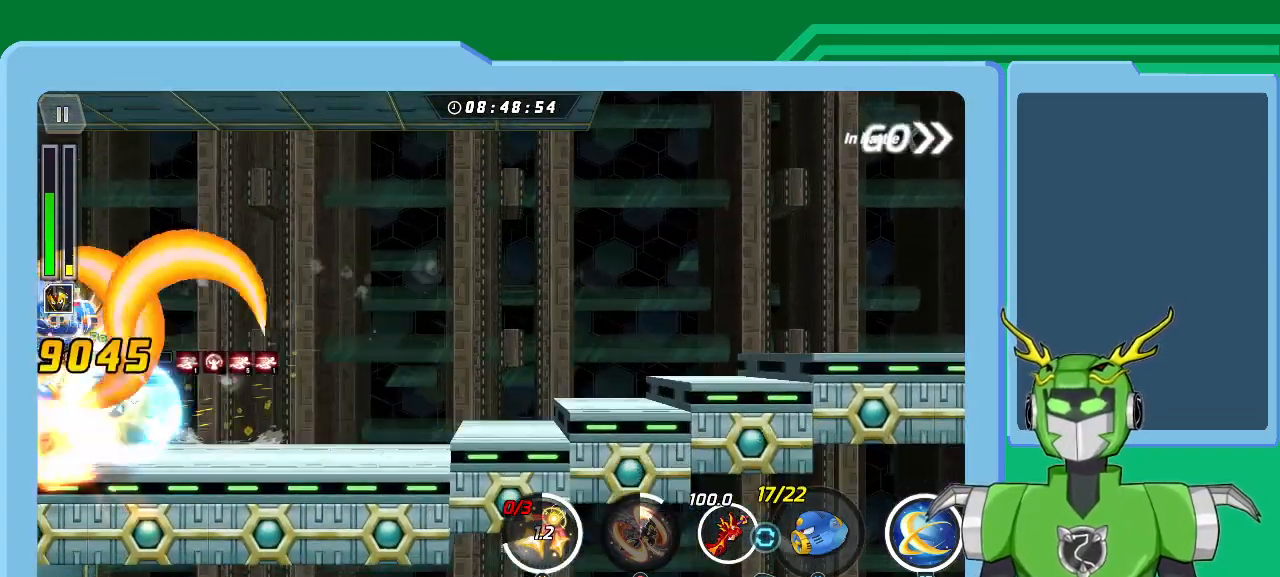
{"buttons": ["X", "L1", "R1"], "left_stick": "up-right", "right_stick": "center", "events": [[67, "left_stick", "up-right"], [100, "A", "down"], [233, "A", "up"], [500, "R1", "down"]]}
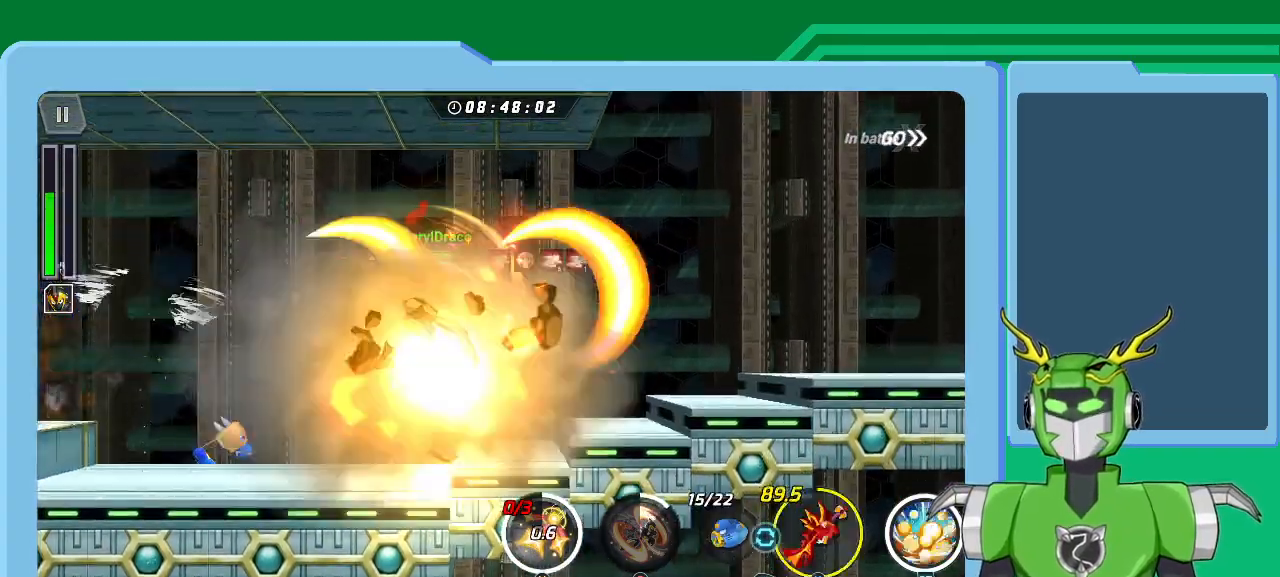
{"buttons": ["A", "X", "L1"], "left_stick": "up-right", "right_stick": "center", "events": [[100, "R1", "up"], [233, "A", "down"], [333, "X", "up"], [367, "A", "up"], [433, "A", "down"], [433, "X", "down"]]}
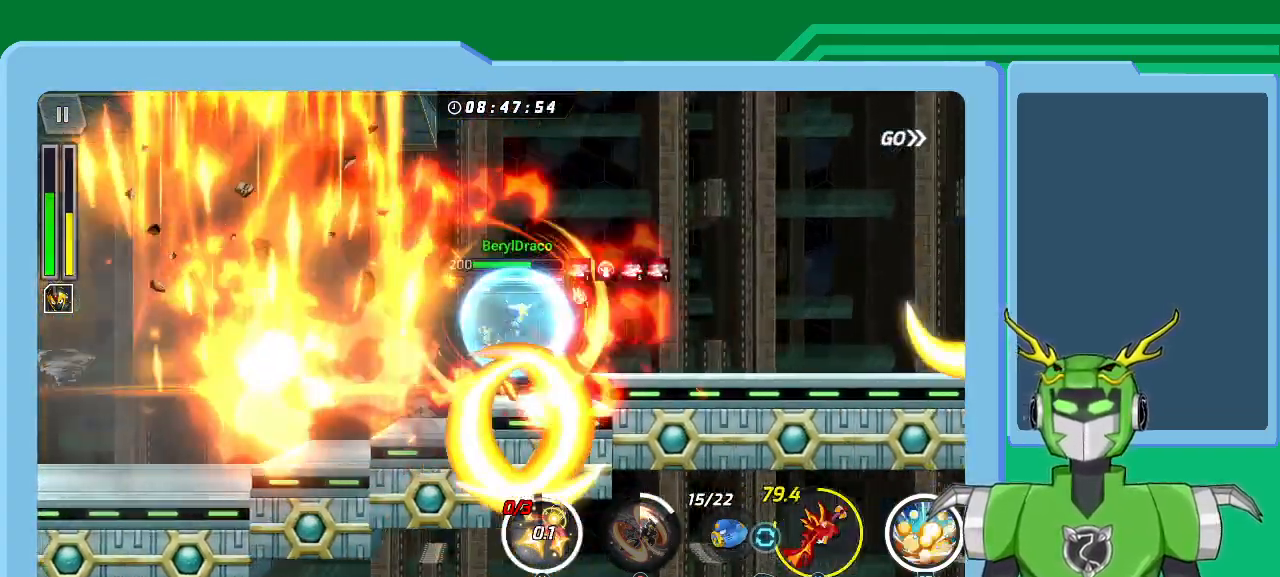
{"buttons": ["A", "X", "L1"], "left_stick": "up-right", "right_stick": "center", "events": [[33, "A", "up"], [100, "Y", "down"], [167, "X", "up"], [233, "X", "down"], [233, "Y", "up"], [400, "X", "up"], [467, "A", "down"], [467, "X", "down"]]}
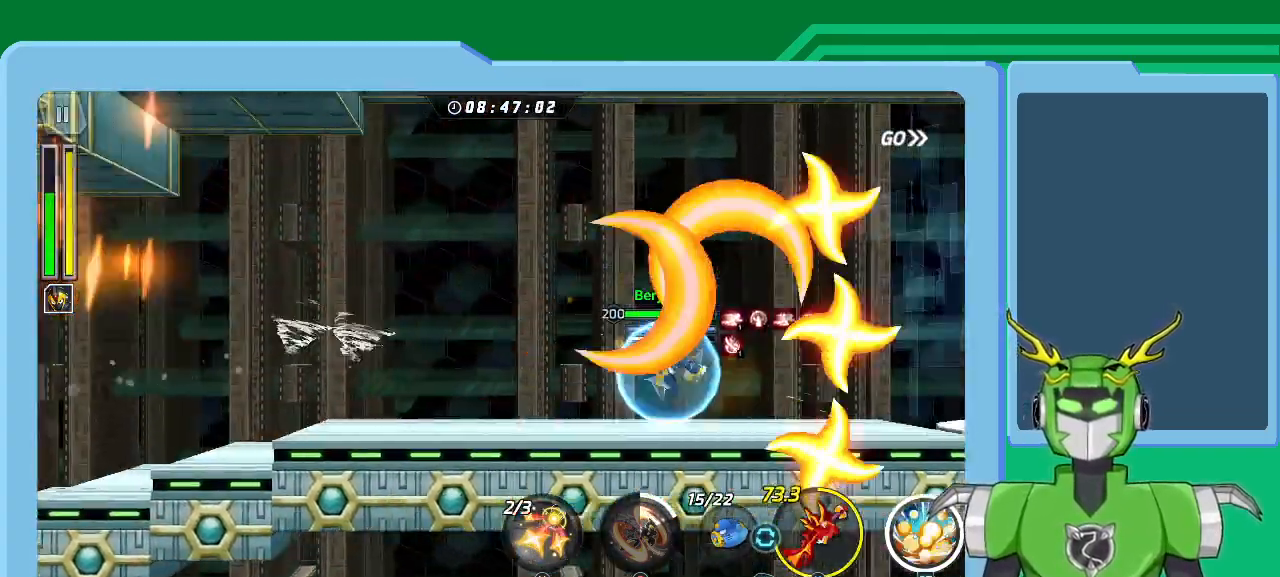
{"buttons": ["A", "L1"], "left_stick": "up-right", "right_stick": "center", "events": [[67, "R1", "down"], [100, "A", "up"], [133, "X", "up"], [200, "X", "down"], [233, "A", "down"], [300, "A", "up"], [300, "R1", "up"], [300, "X", "up"], [333, "A", "down"], [367, "X", "down"], [433, "A", "up"], [433, "X", "up"], [500, "A", "down"]]}
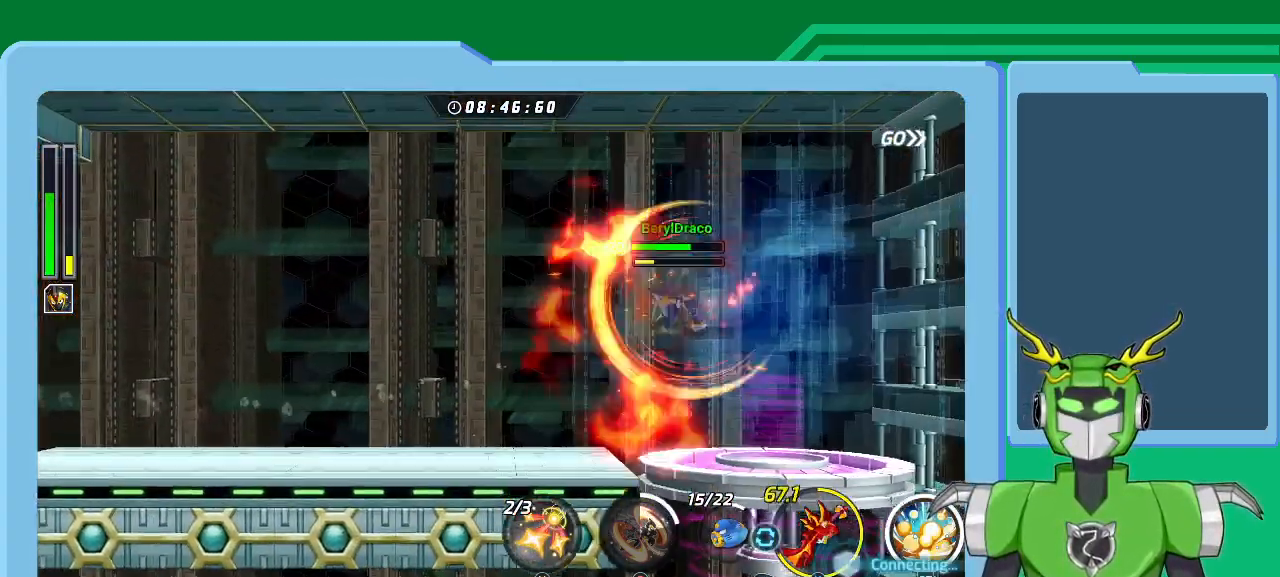
{"buttons": [], "left_stick": "center", "right_stick": "center", "events": [[33, "X", "down"], [67, "A", "up"], [67, "X", "up"], [300, "L1", "up"], [333, "left_stick", "center"]]}